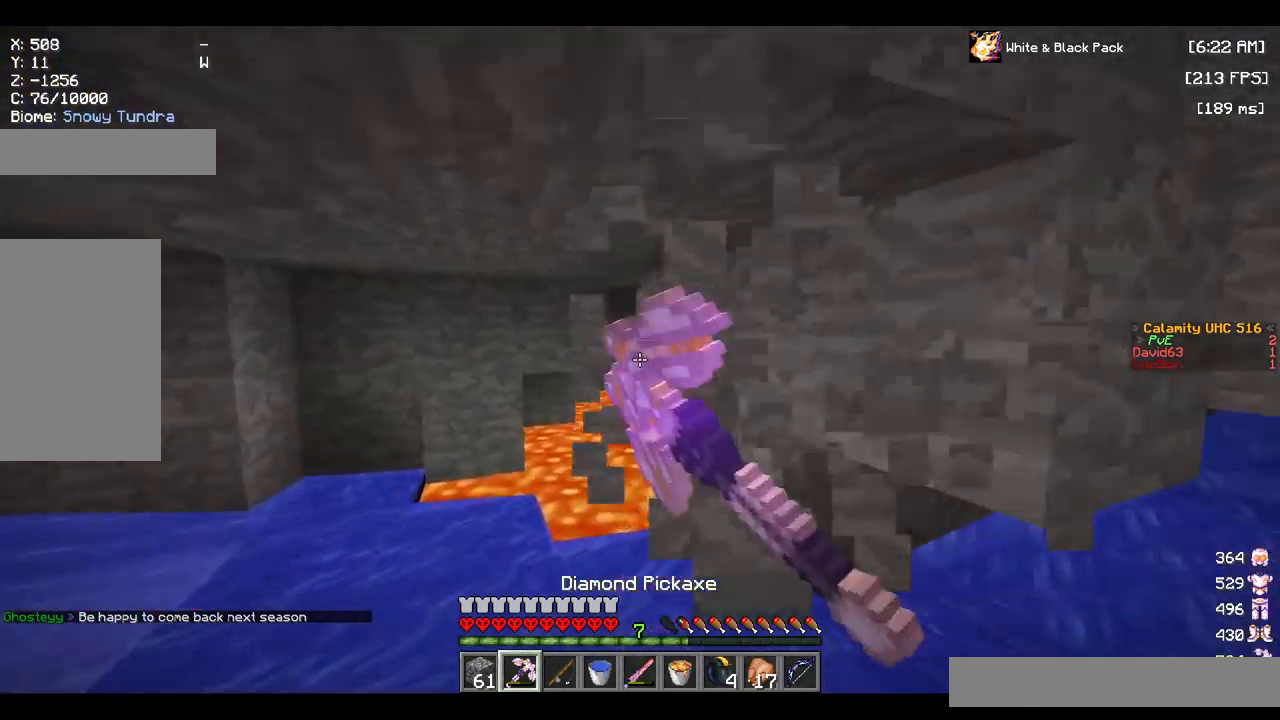
Gameplay with keyboard and mouse; each line is a JSON object with the keys and mouse buttons held at the frame after it. "events" lists presses ("down") and releases ("up") of "a", "d", "s", "space", "w", "mouse_left" and "mouse_right" between this image and that frame as [ms after this image, input, new state], when the widget could be followed in between. "mouse_left", "mouse_right" = the "left", "right" buttons of the "mouse" list. No other keys are recorded. Fast repeated clicks can show as one long hold. Mouse movement is not recorded.
{"keys": ["a", "w"], "mouse": ["left"], "events": []}
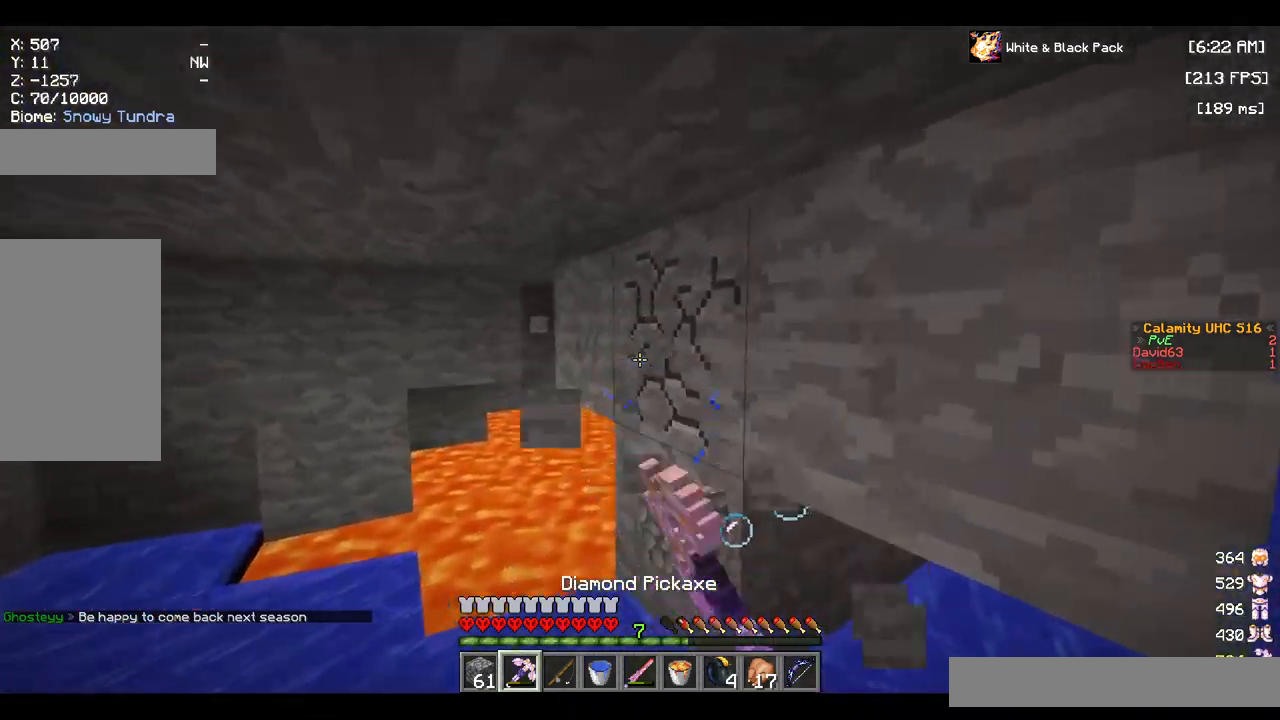
{"keys": ["a", "w"], "mouse": [], "events": [[267, "mouse_left", "up"]]}
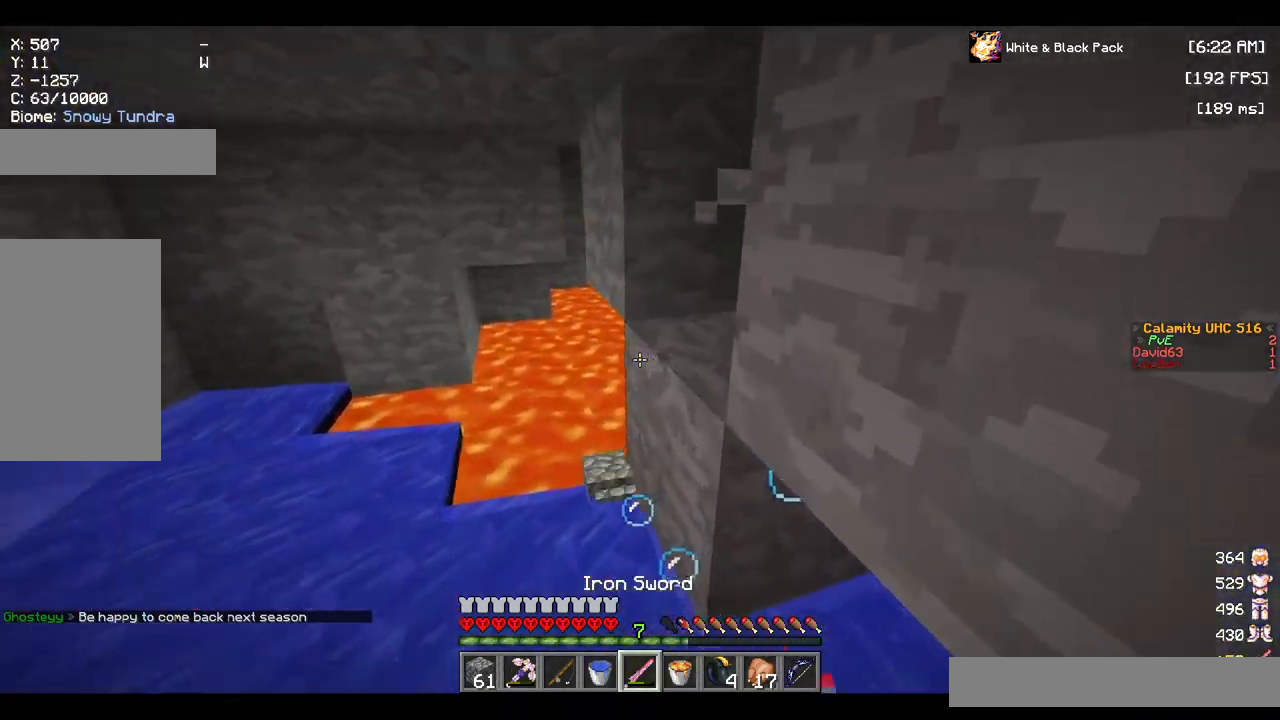
{"keys": ["d", "w"], "mouse": [], "events": [[334, "mouse_right", "down"], [384, "a", "up"], [417, "d", "down"], [450, "mouse_right", "up"]]}
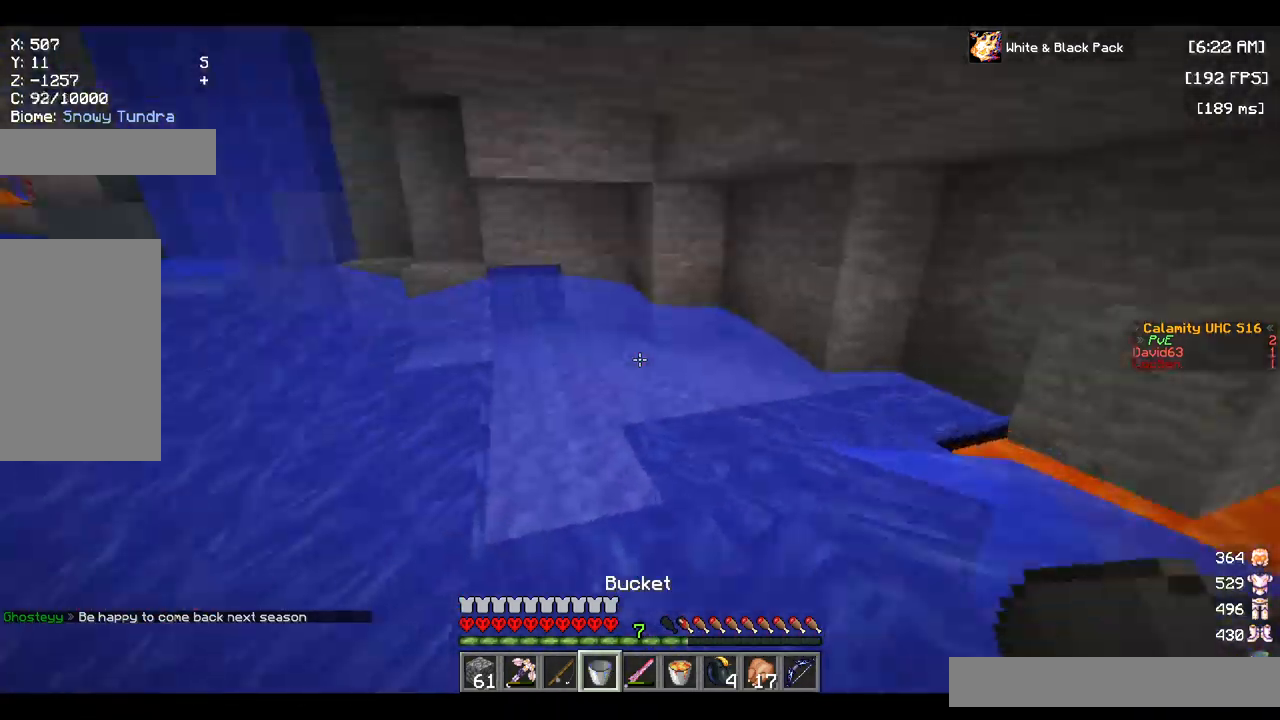
{"keys": ["w"], "mouse": ["right"], "events": [[467, "d", "up"], [484, "mouse_right", "down"]]}
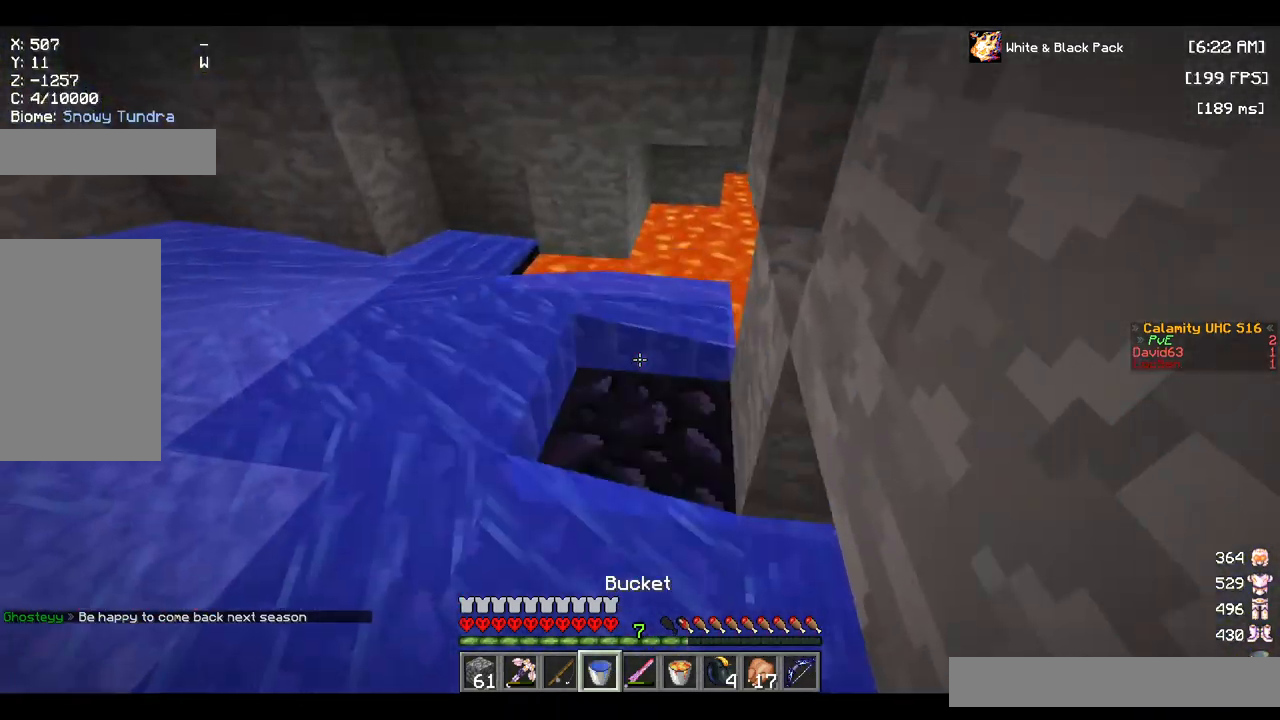
{"keys": ["w"], "mouse": ["left"], "events": [[100, "mouse_right", "up"], [350, "mouse_left", "down"]]}
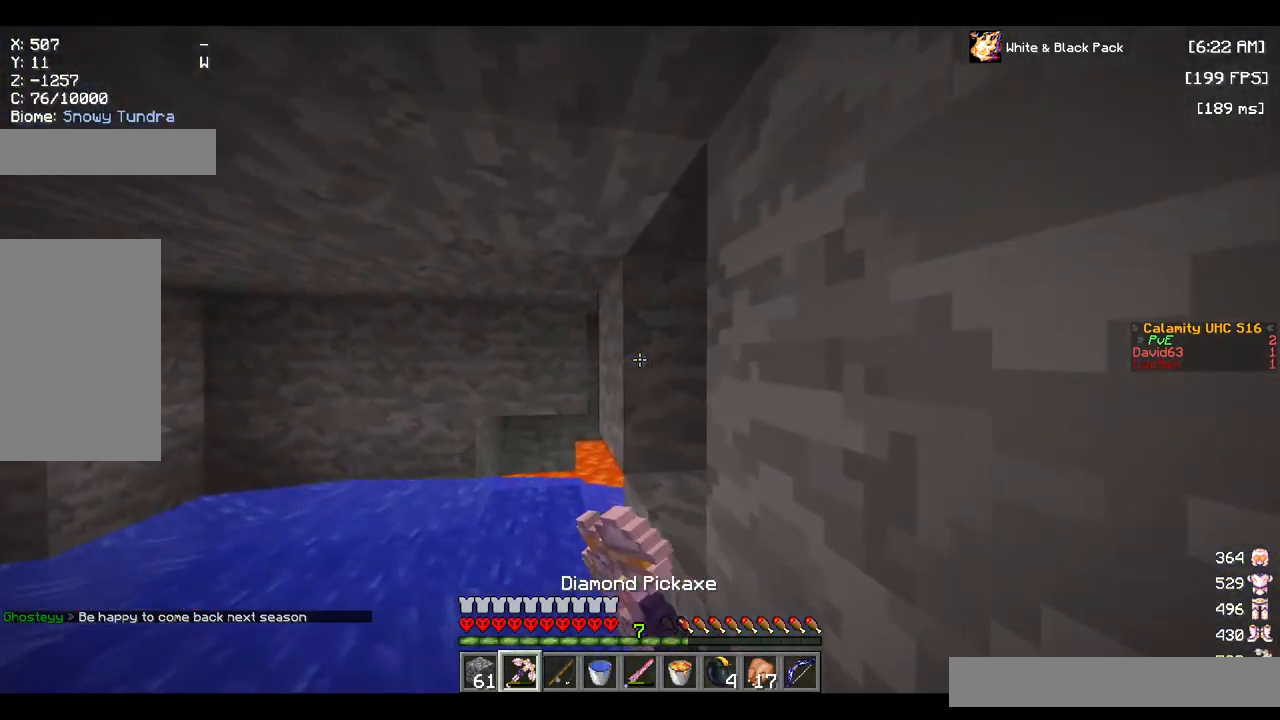
{"keys": ["a", "w"], "mouse": ["left"], "events": [[150, "a", "down"]]}
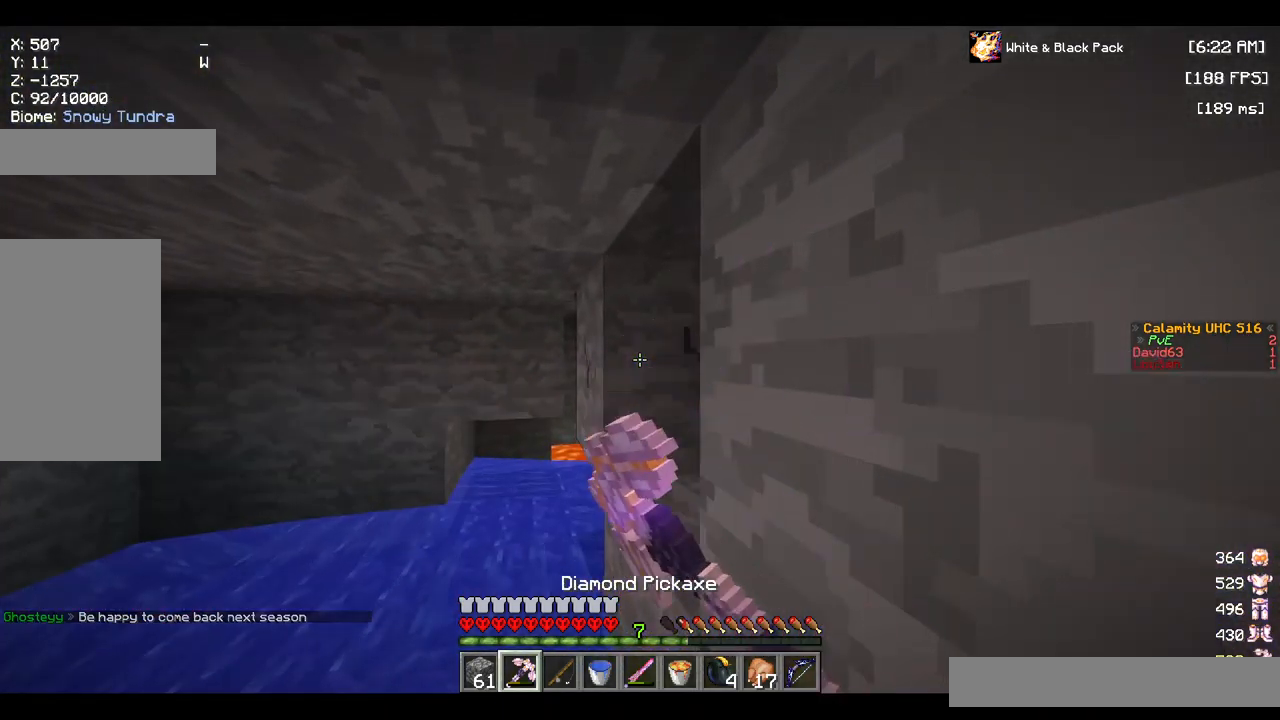
{"keys": ["d", "w"], "mouse": [], "events": [[234, "a", "up"], [267, "d", "down"], [334, "mouse_left", "up"]]}
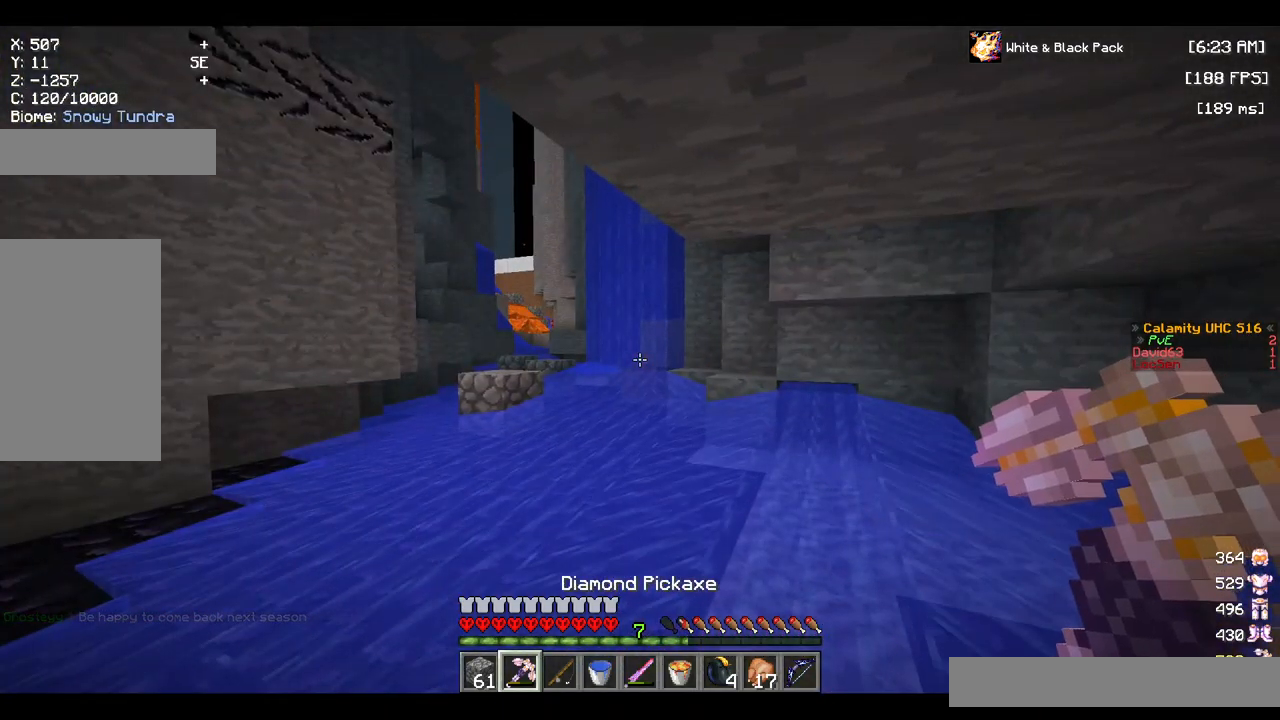
{"keys": ["d", "w"], "mouse": [], "events": []}
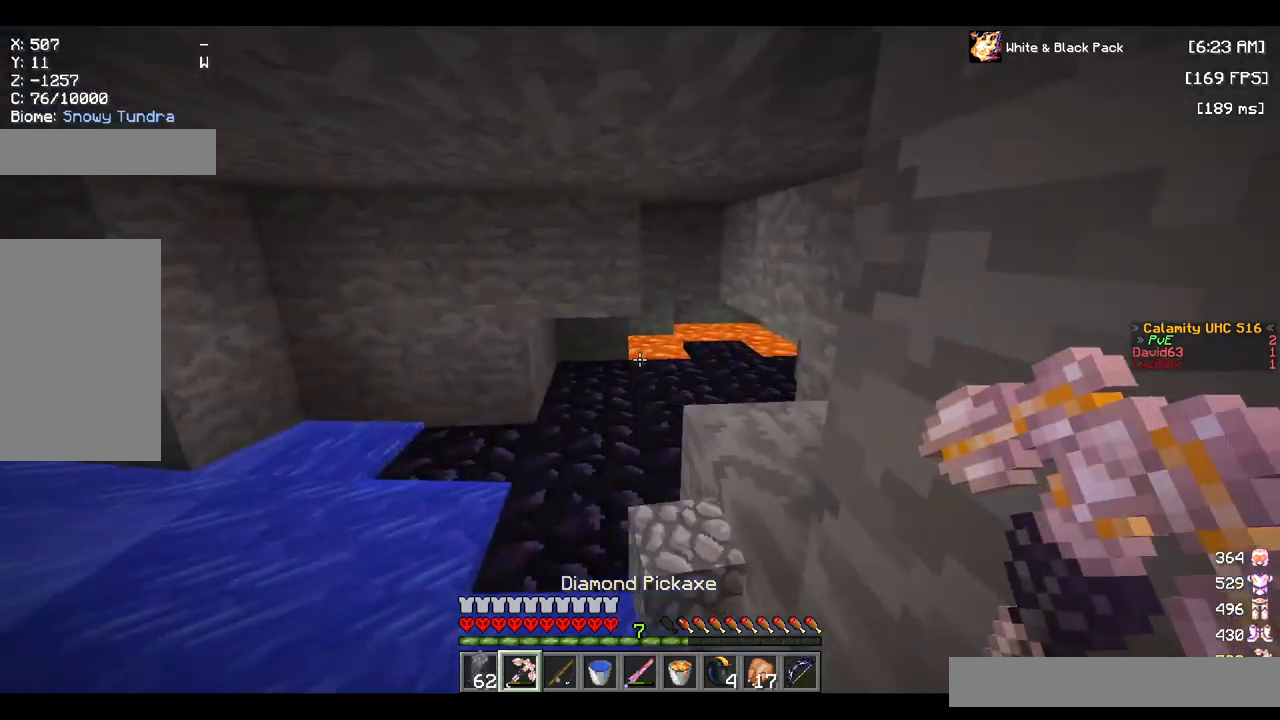
{"keys": ["w"], "mouse": ["left"], "events": [[34, "d", "up"], [450, "mouse_left", "down"]]}
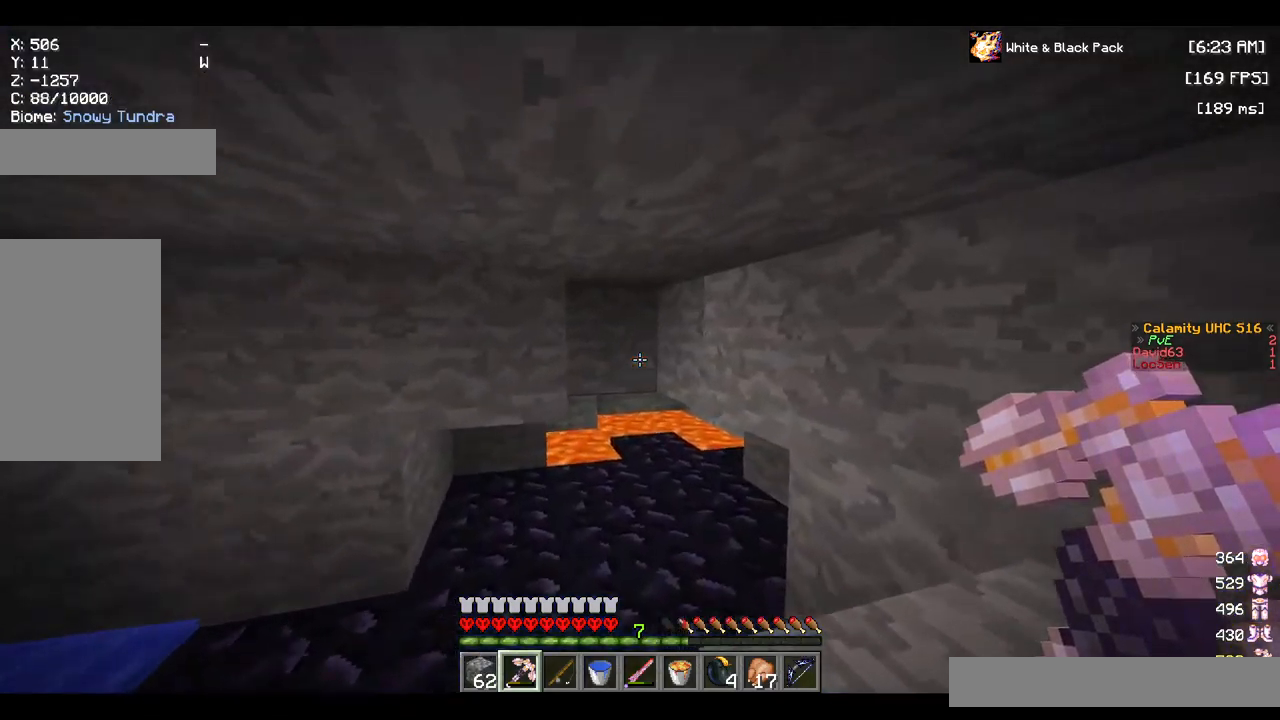
{"keys": ["w"], "mouse": ["left"], "events": [[34, "a", "down"], [317, "a", "up"]]}
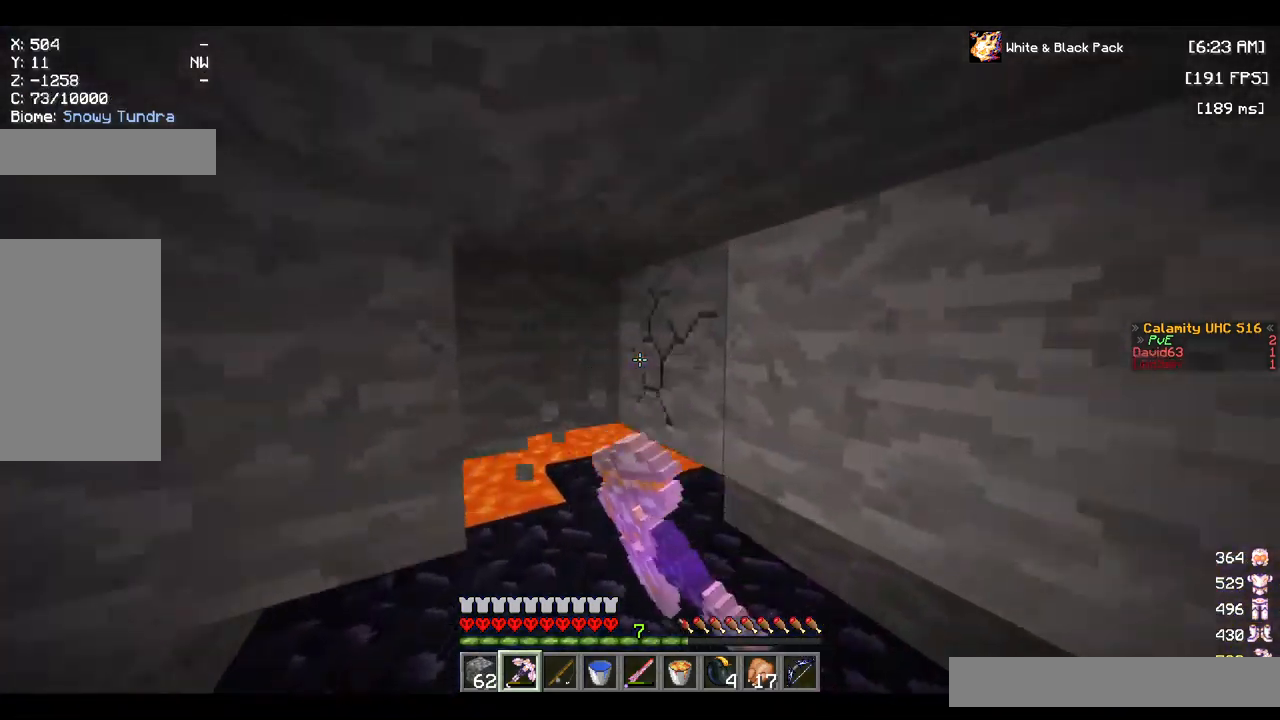
{"keys": ["s"], "mouse": ["left"], "events": [[317, "w", "up"], [467, "s", "down"]]}
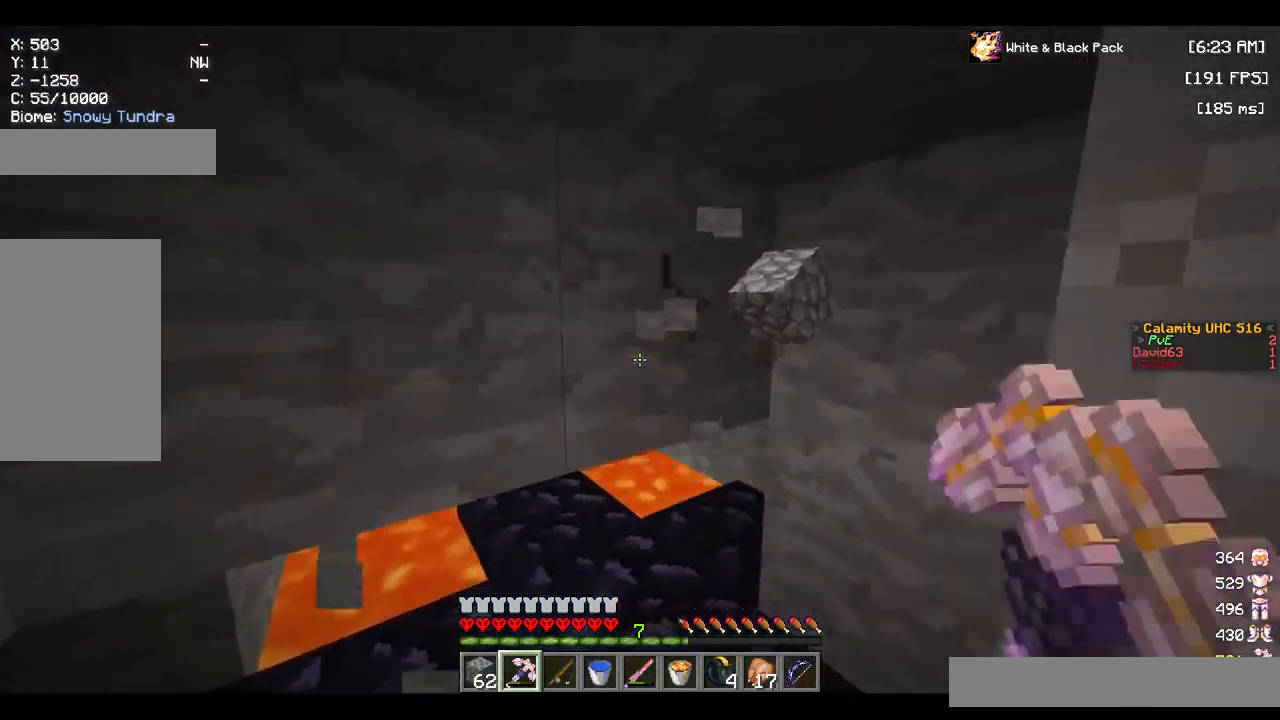
{"keys": [], "mouse": ["left"], "events": [[334, "s", "up"]]}
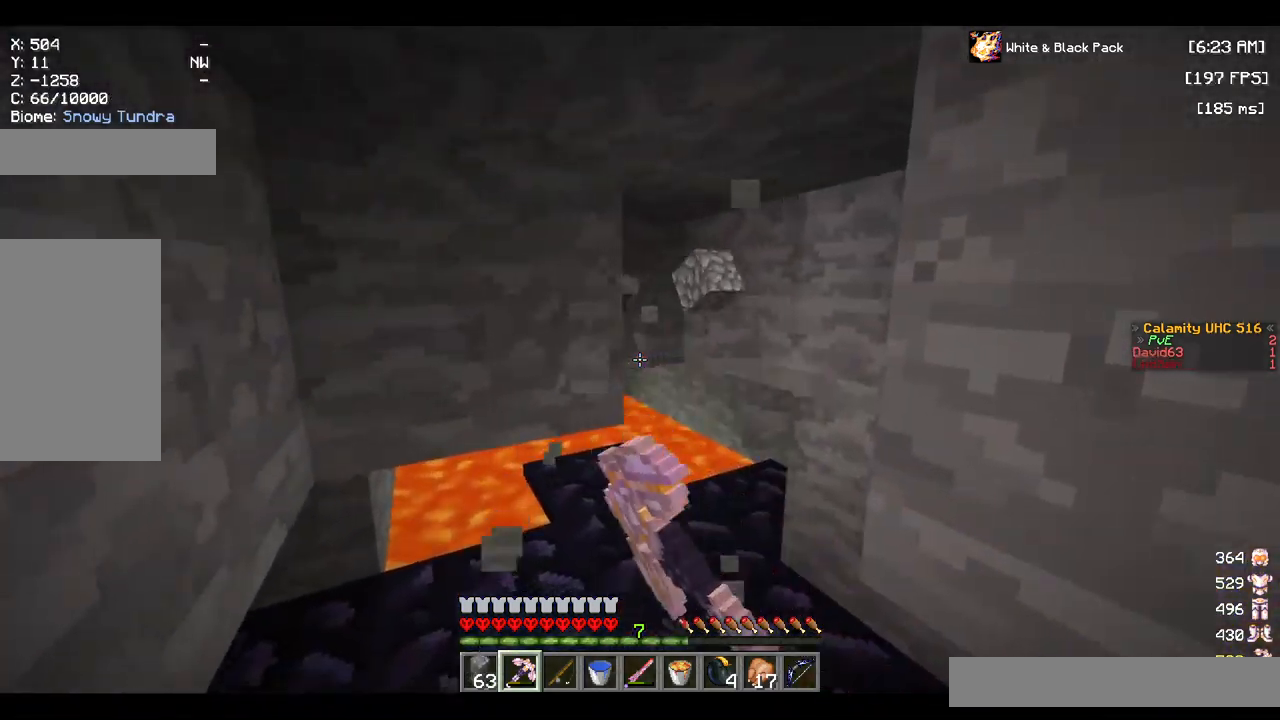
{"keys": ["w"], "mouse": ["left"], "events": [[234, "mouse_left", "up"], [284, "w", "down"], [334, "mouse_left", "down"]]}
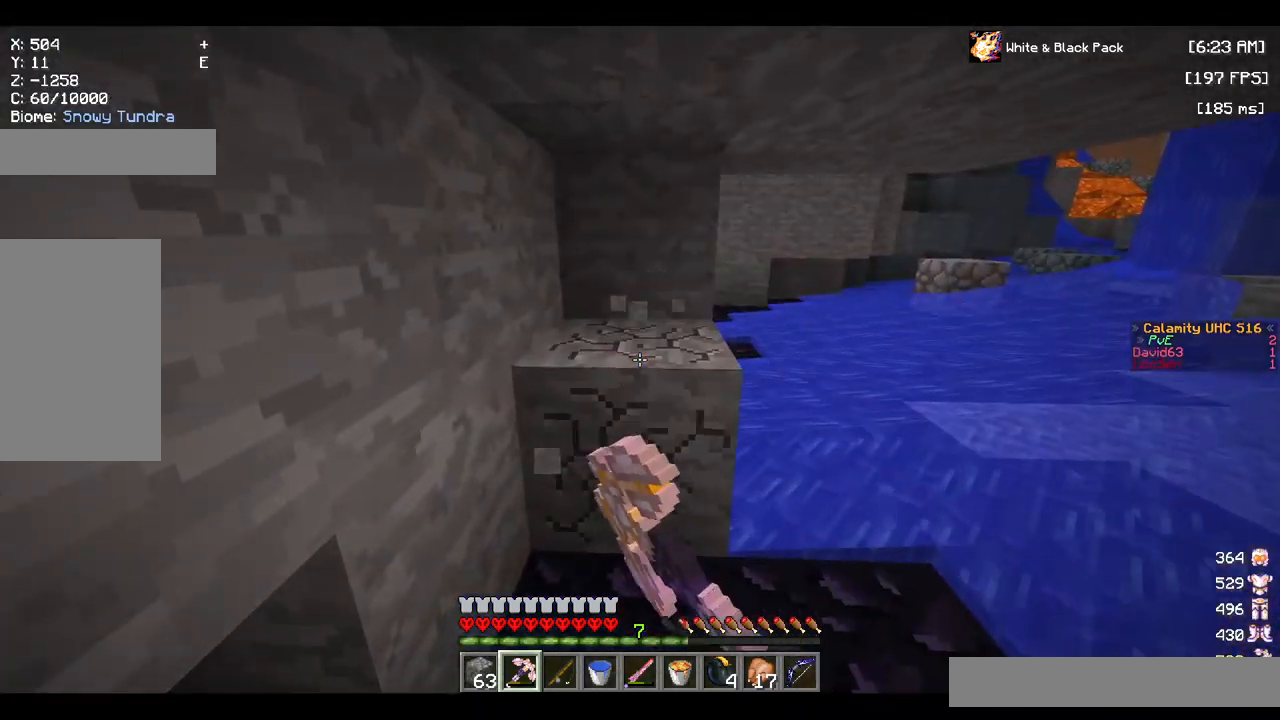
{"keys": ["a", "w"], "mouse": ["left"], "events": [[400, "a", "down"]]}
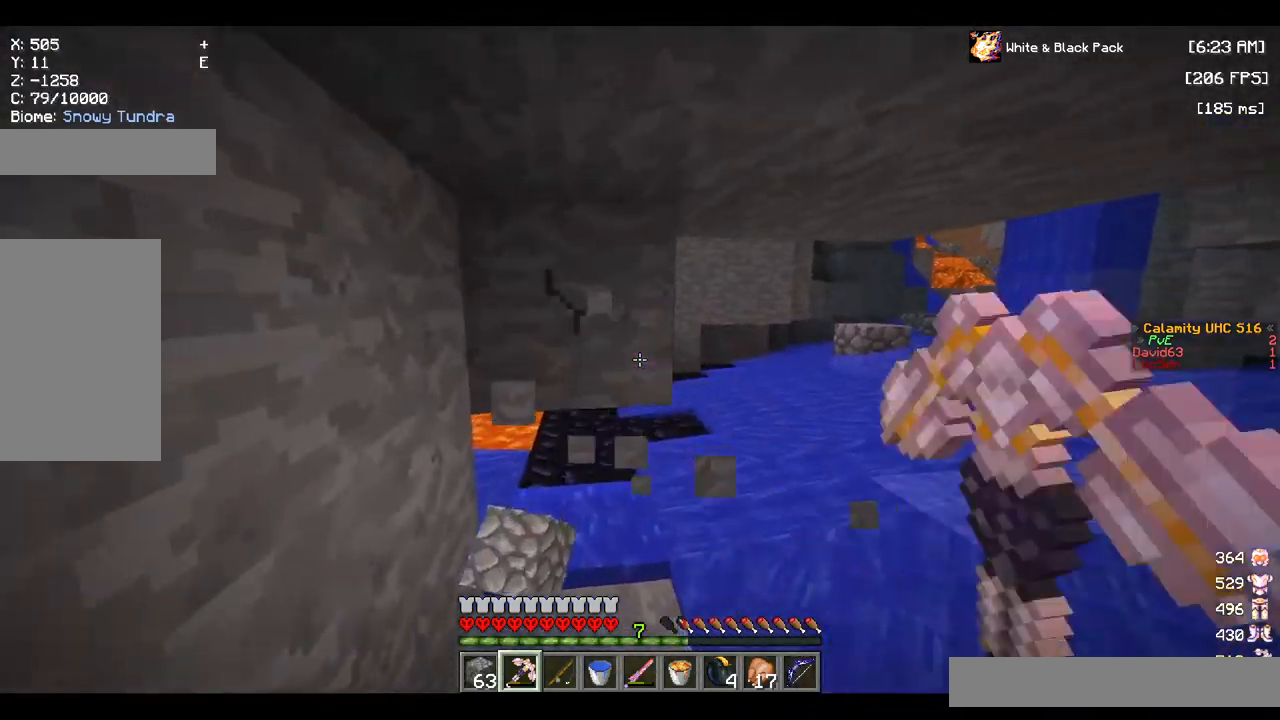
{"keys": ["w"], "mouse": [], "events": [[334, "a", "up"], [500, "mouse_left", "up"]]}
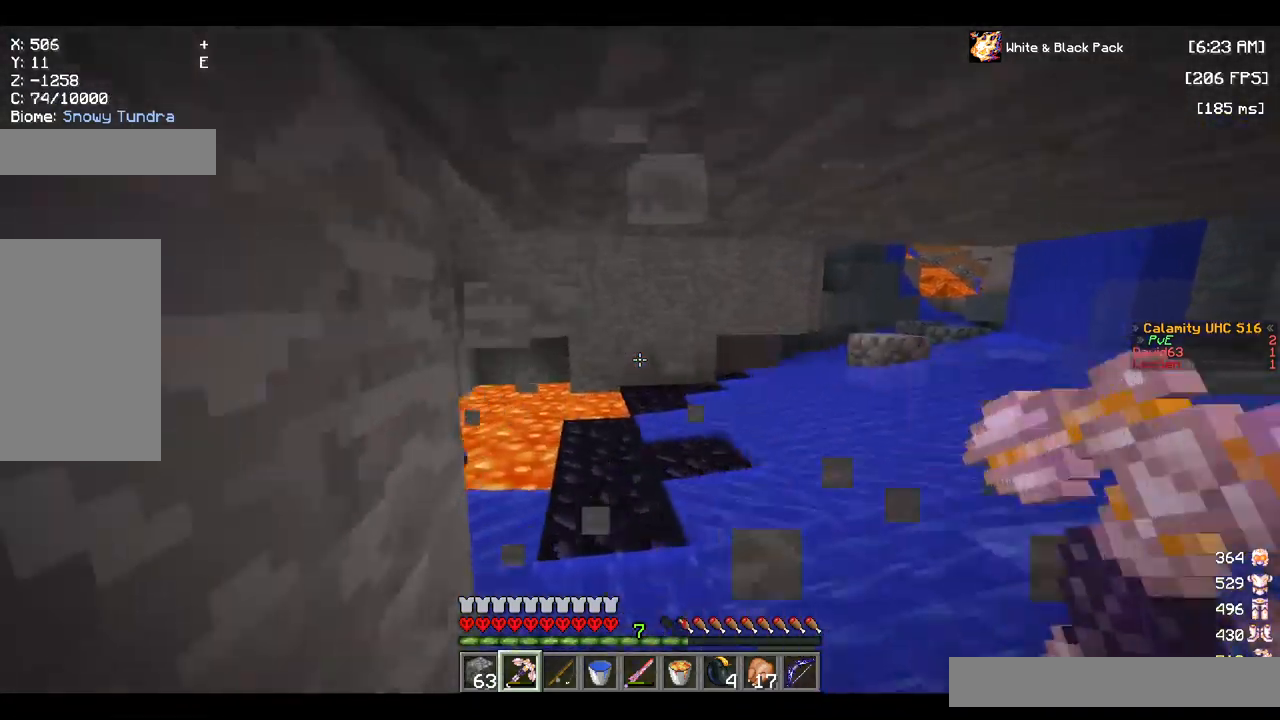
{"keys": ["w"], "mouse": [], "events": []}
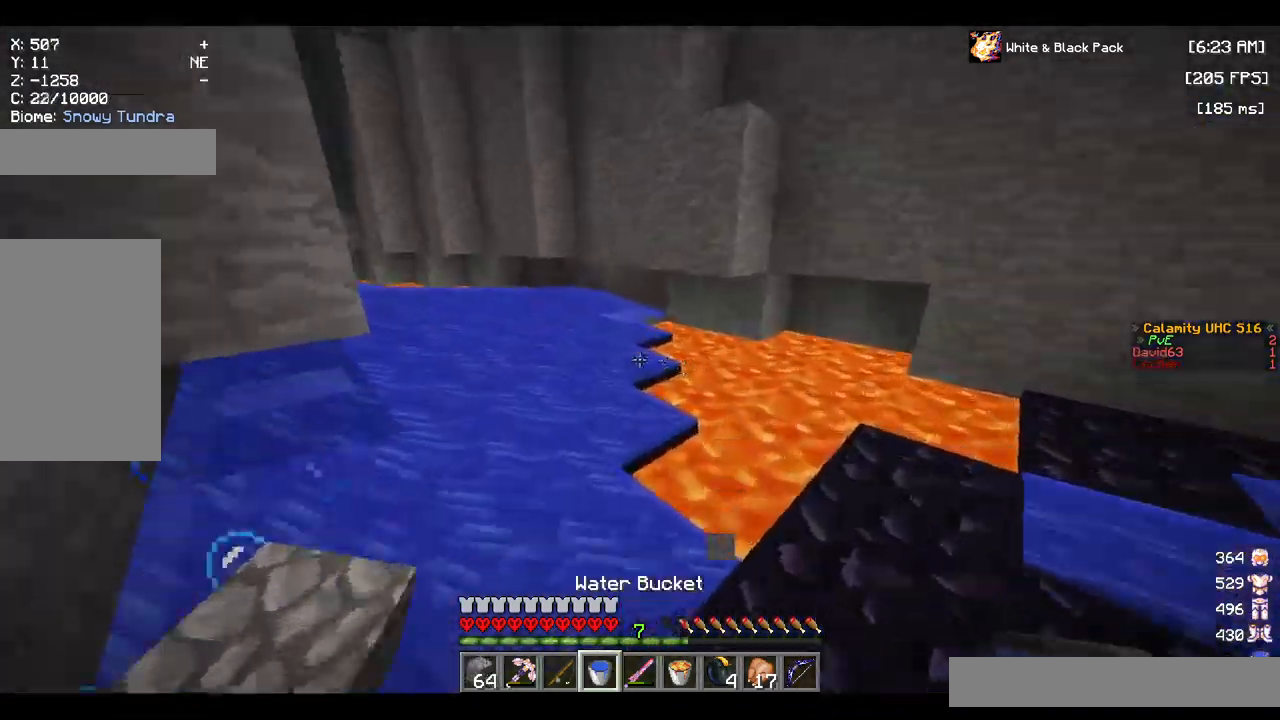
{"keys": ["d"], "mouse": [], "events": [[34, "a", "down"], [167, "mouse_right", "down"], [334, "a", "up"], [334, "mouse_right", "up"], [367, "d", "down"], [400, "w", "up"]]}
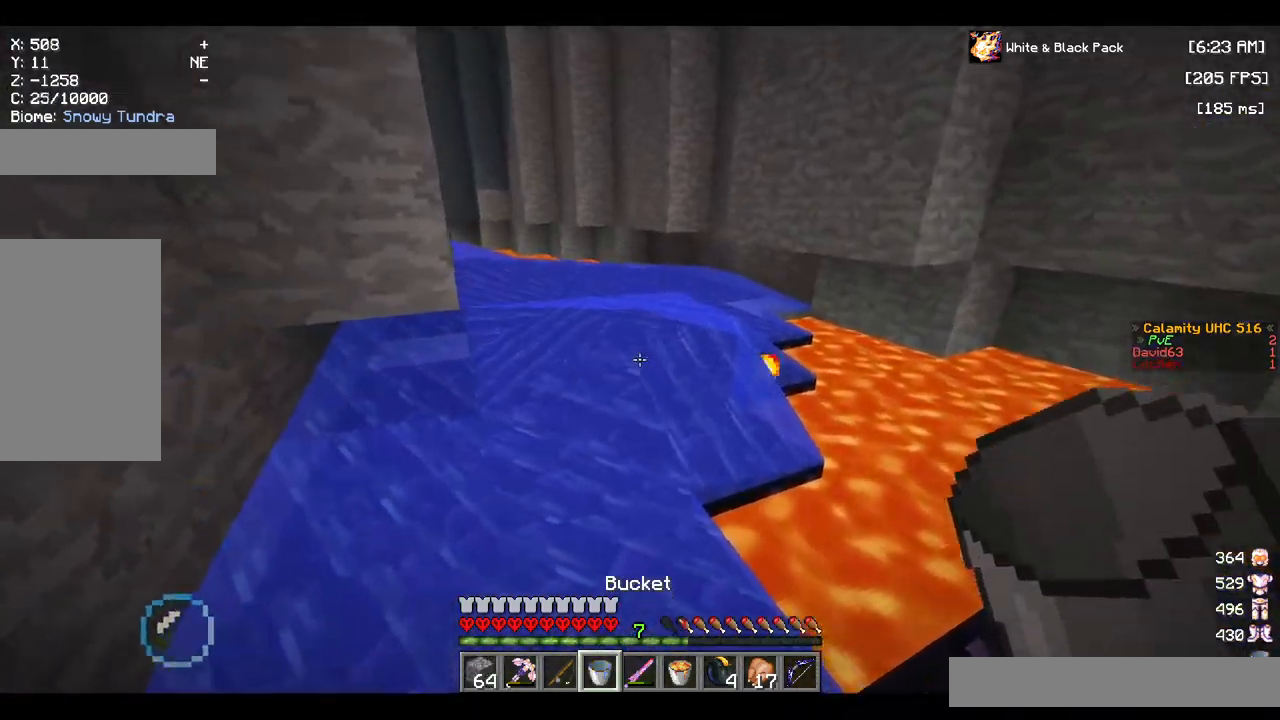
{"keys": ["d", "w"], "mouse": [], "events": [[200, "mouse_right", "down"], [367, "mouse_right", "up"], [484, "w", "down"]]}
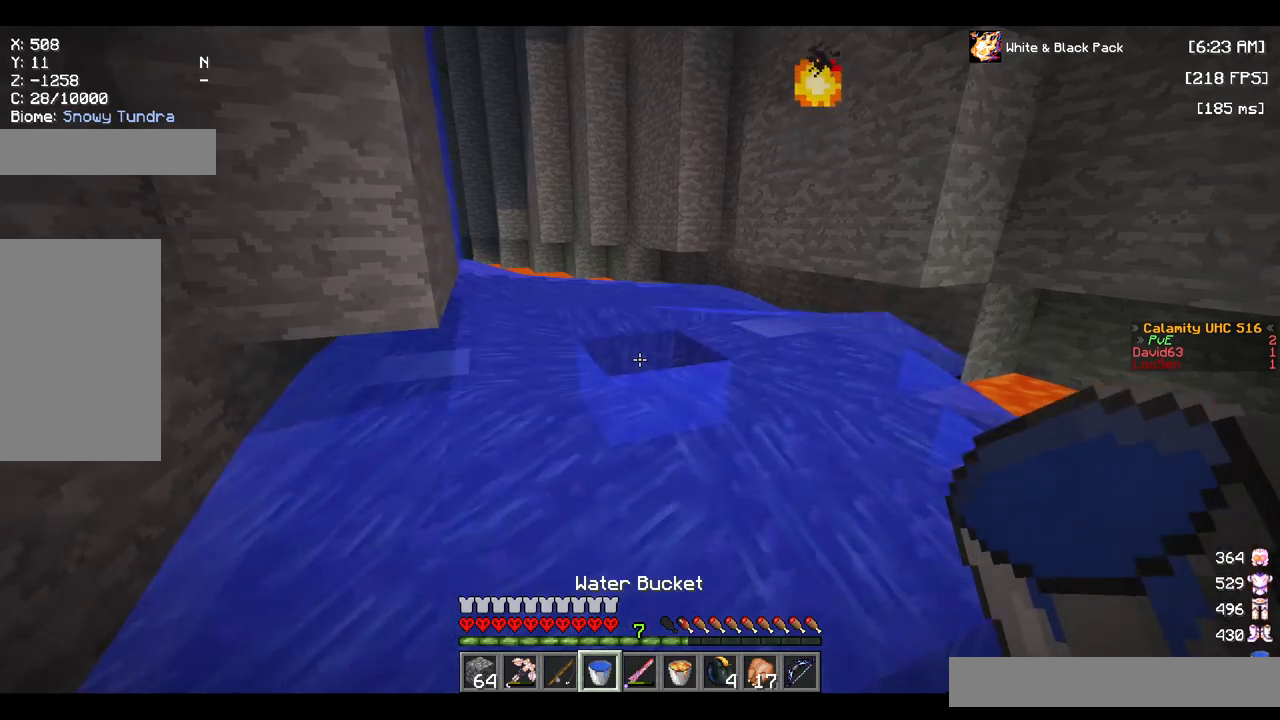
{"keys": ["a", "w"], "mouse": [], "events": [[100, "d", "up"], [350, "a", "down"]]}
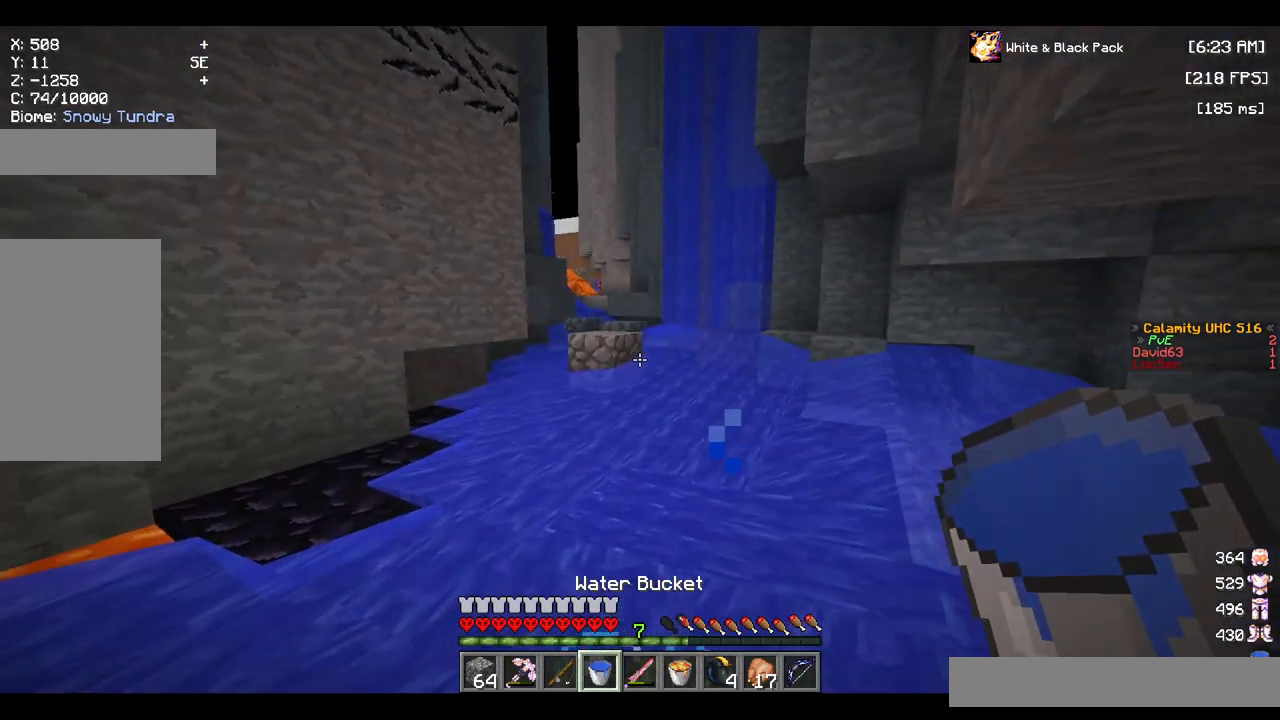
{"keys": ["a", "w"], "mouse": [], "events": []}
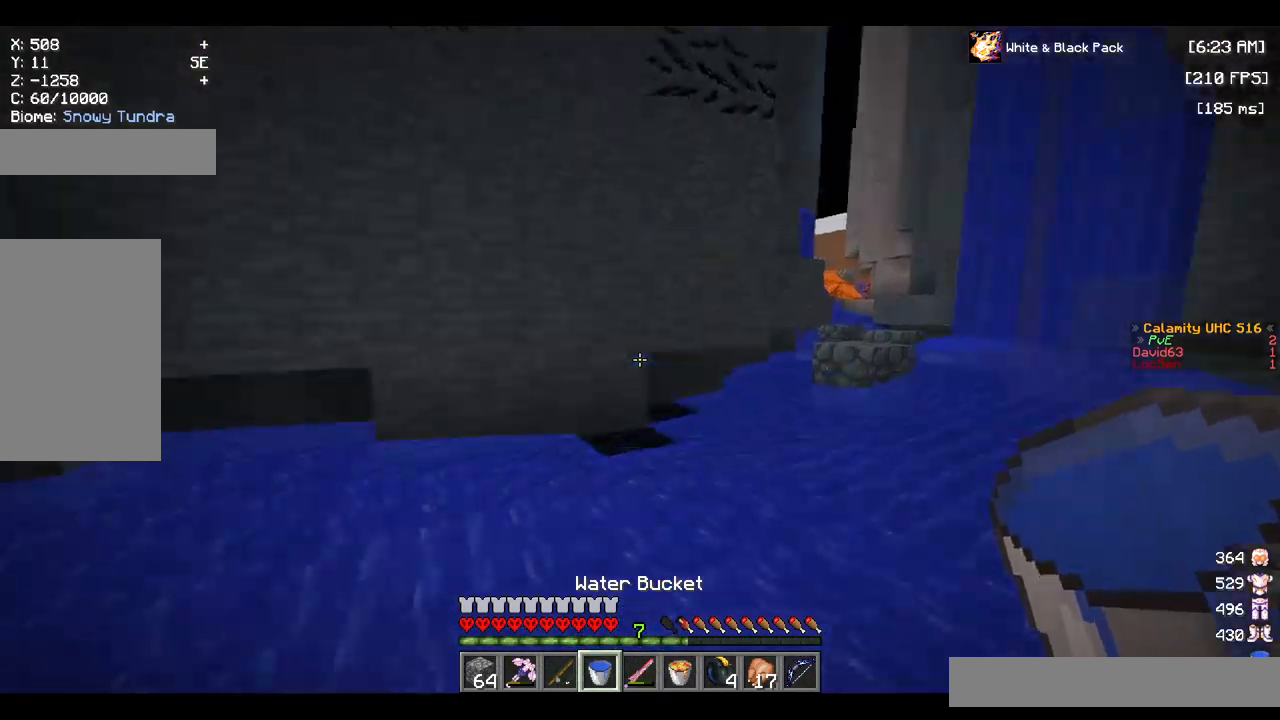
{"keys": ["w"], "mouse": [], "events": [[283, "a", "up"]]}
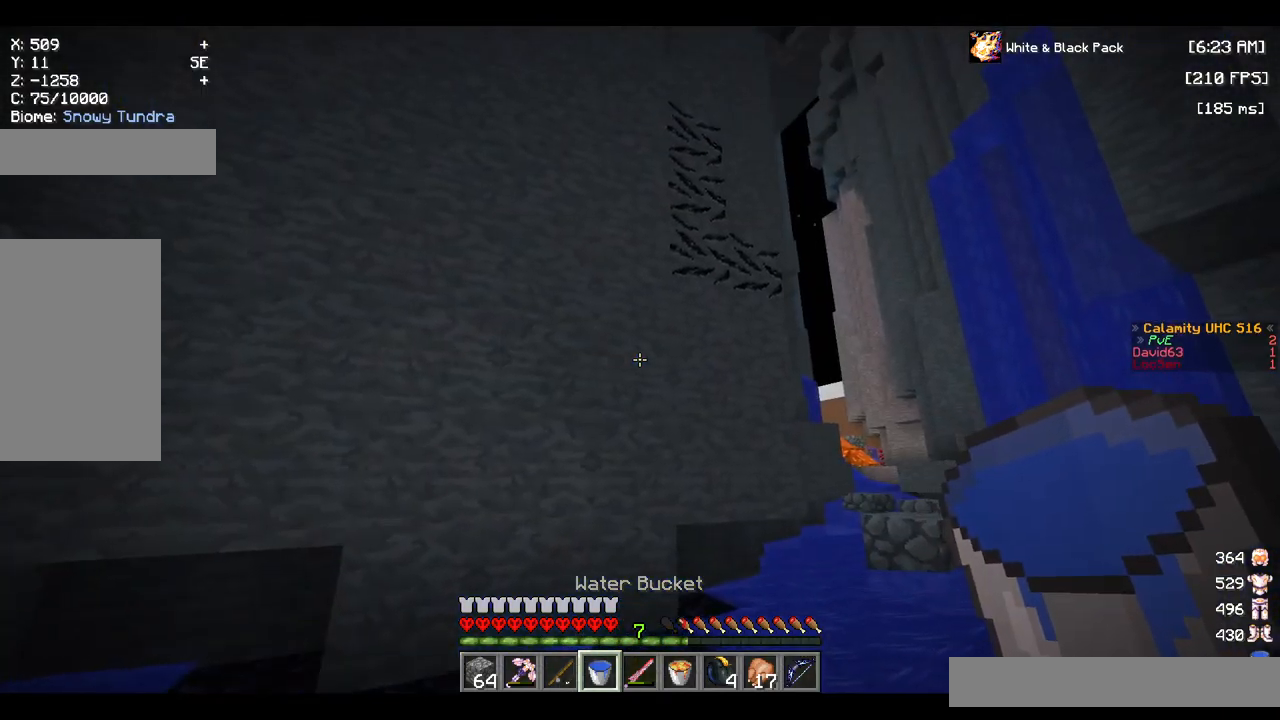
{"keys": ["a", "w"], "mouse": [], "events": [[100, "a", "down"]]}
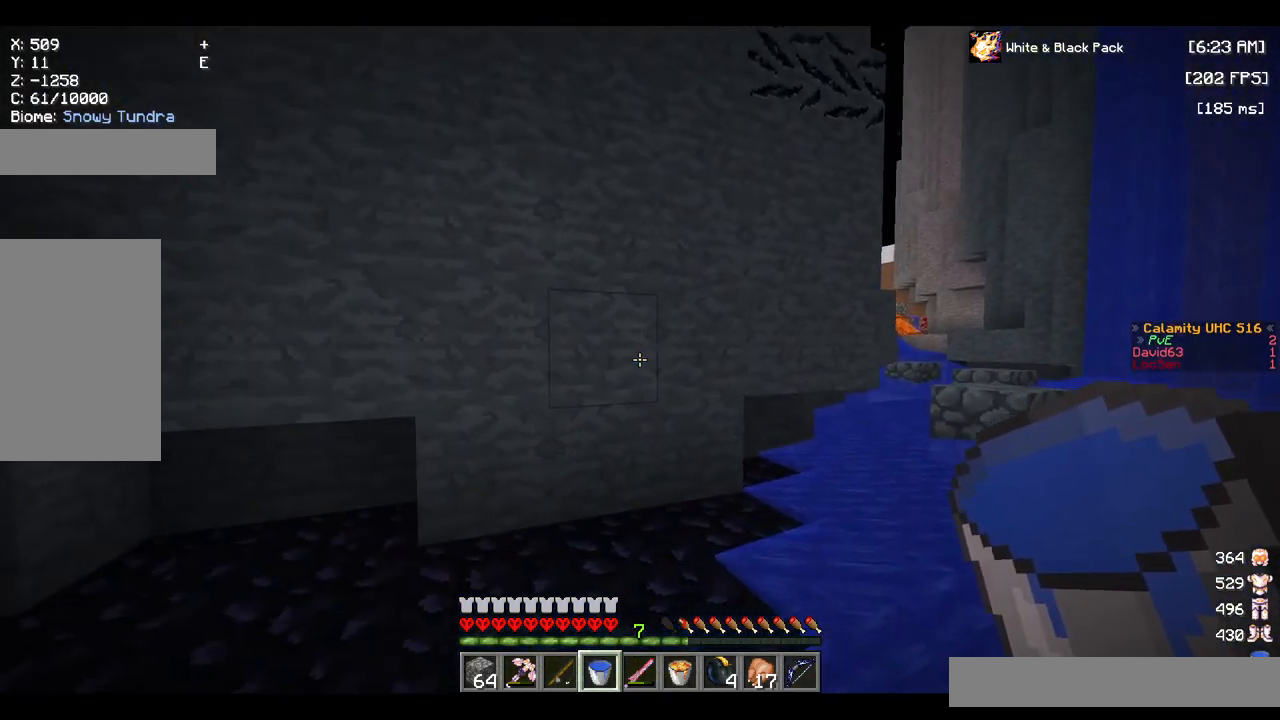
{"keys": ["space", "w"], "mouse": [], "events": [[183, "a", "up"], [350, "space", "down"]]}
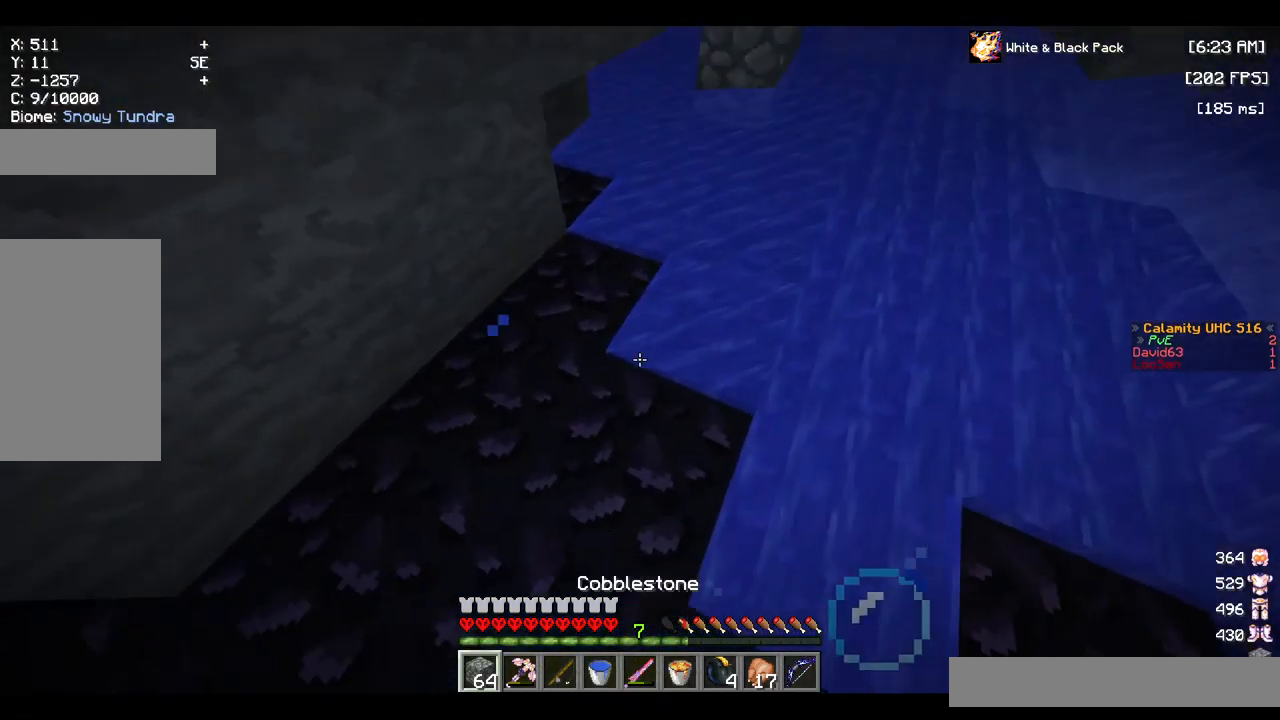
{"keys": ["a", "space", "w"], "mouse": ["right"], "events": [[117, "mouse_right", "down"], [117, "space", "up"], [267, "mouse_right", "up"], [317, "space", "down"], [417, "a", "down"], [483, "mouse_right", "down"]]}
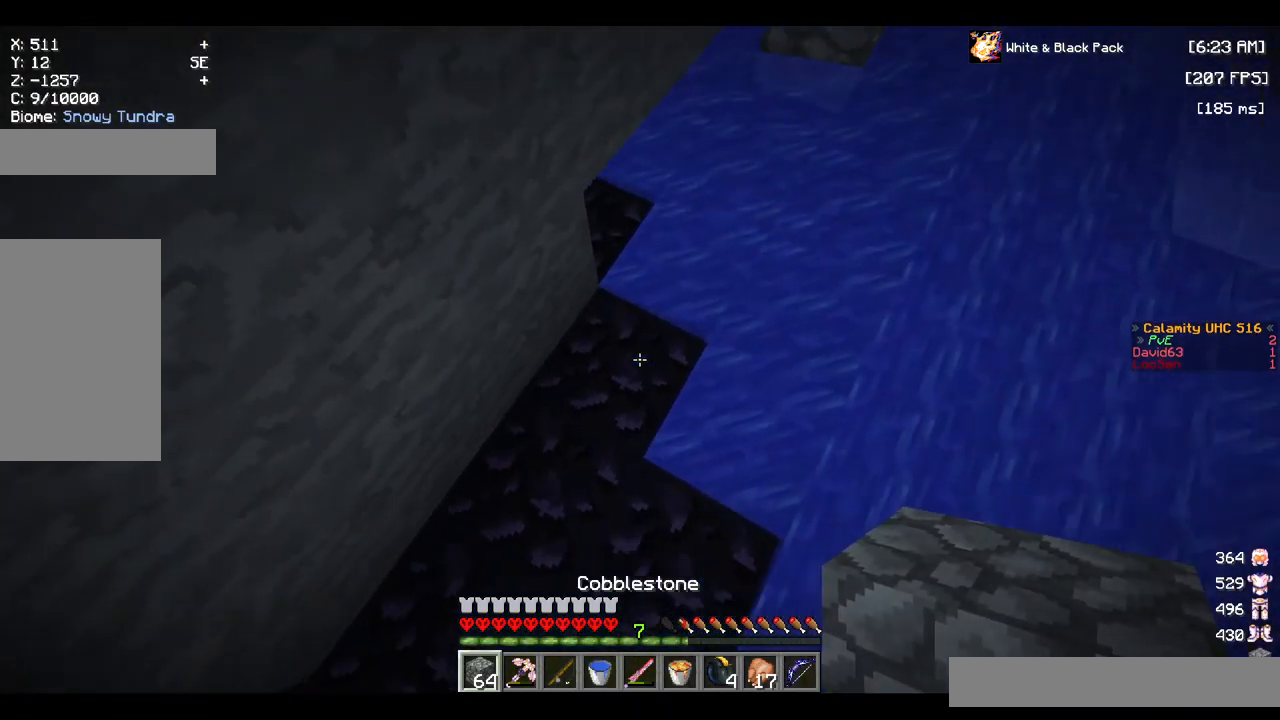
{"keys": ["space"], "mouse": [], "events": [[117, "a", "up"], [117, "mouse_right", "up"], [183, "mouse_right", "down"], [333, "mouse_right", "up"], [500, "w", "up"]]}
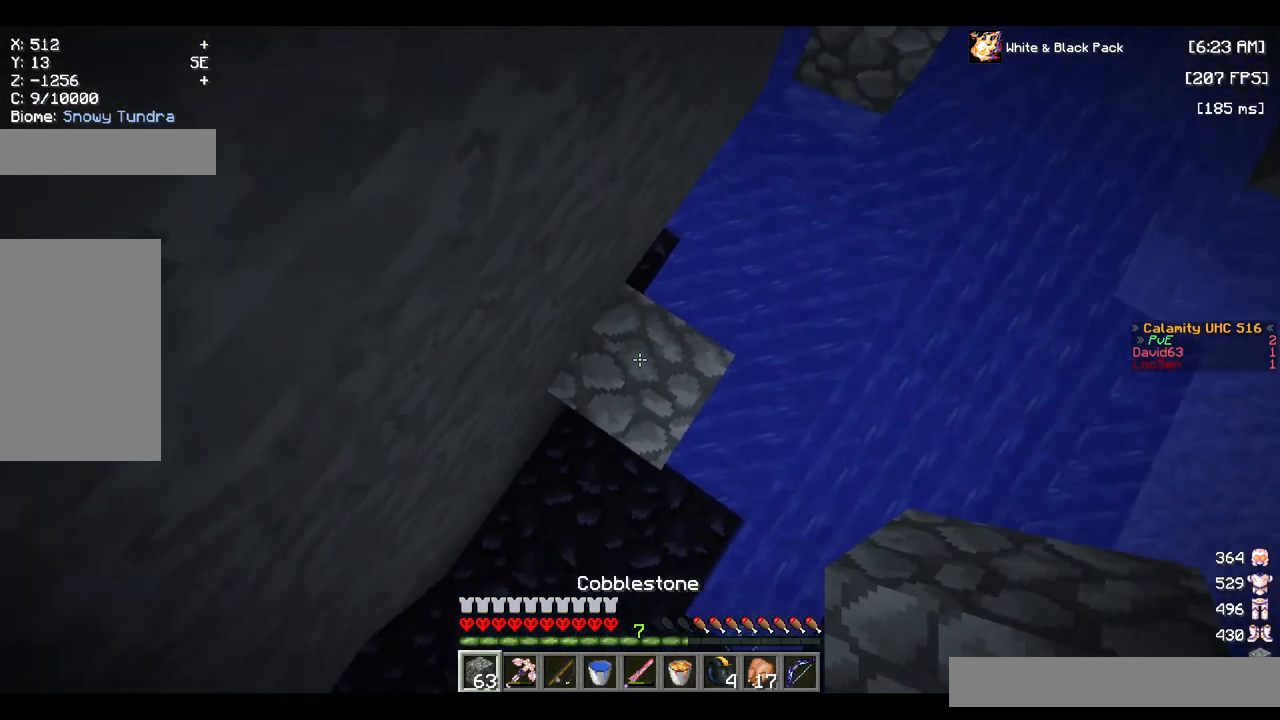
{"keys": [], "mouse": ["right"], "events": [[33, "mouse_right", "down"], [33, "space", "up"], [150, "mouse_right", "up"], [150, "space", "down"], [200, "a", "down"], [383, "a", "up"], [417, "mouse_right", "down"], [467, "space", "up"]]}
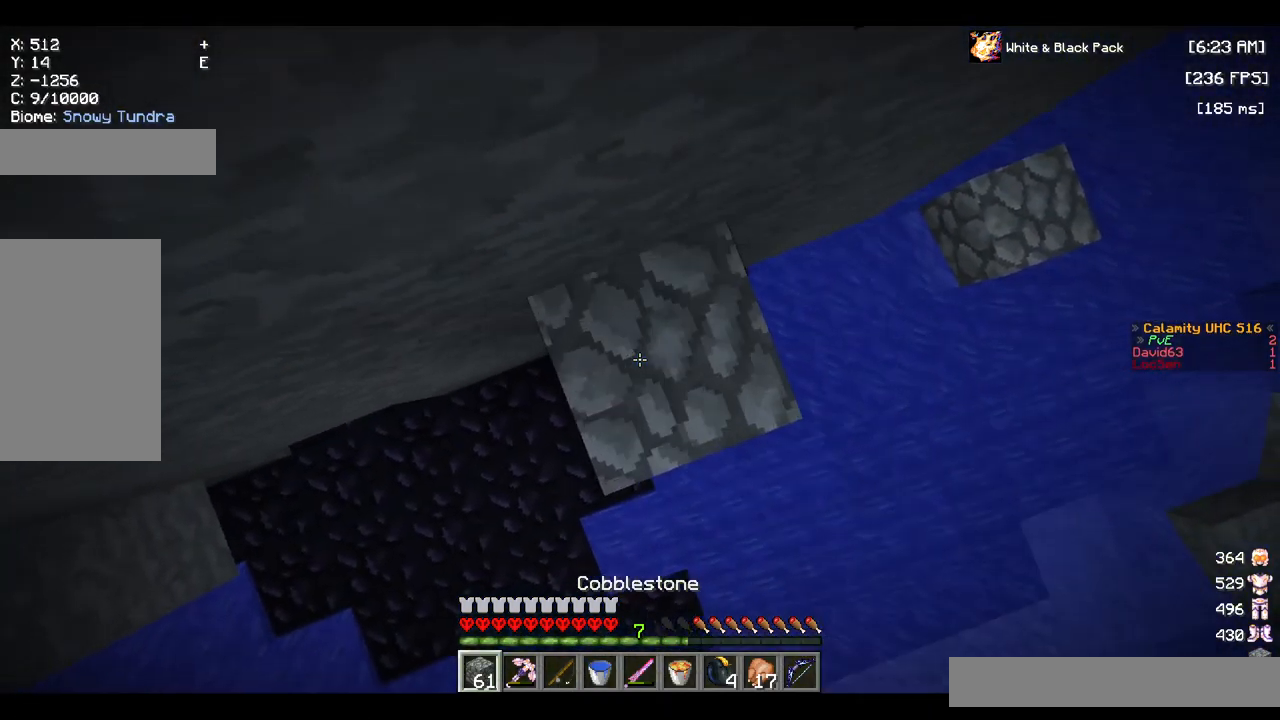
{"keys": [], "mouse": [], "events": [[67, "mouse_right", "up"], [117, "space", "down"], [367, "mouse_right", "down"], [467, "space", "up"], [500, "mouse_right", "up"]]}
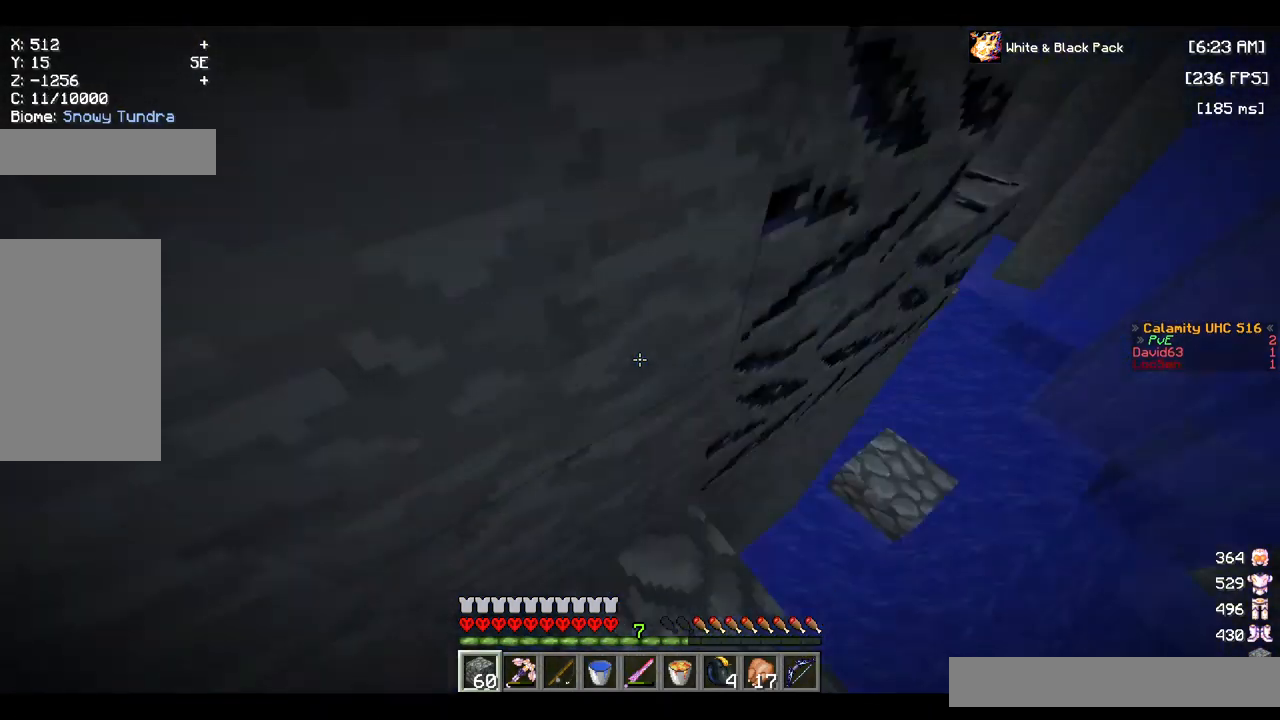
{"keys": ["w"], "mouse": ["left"], "events": [[183, "d", "down"], [200, "mouse_left", "down"], [400, "d", "up"], [417, "w", "down"]]}
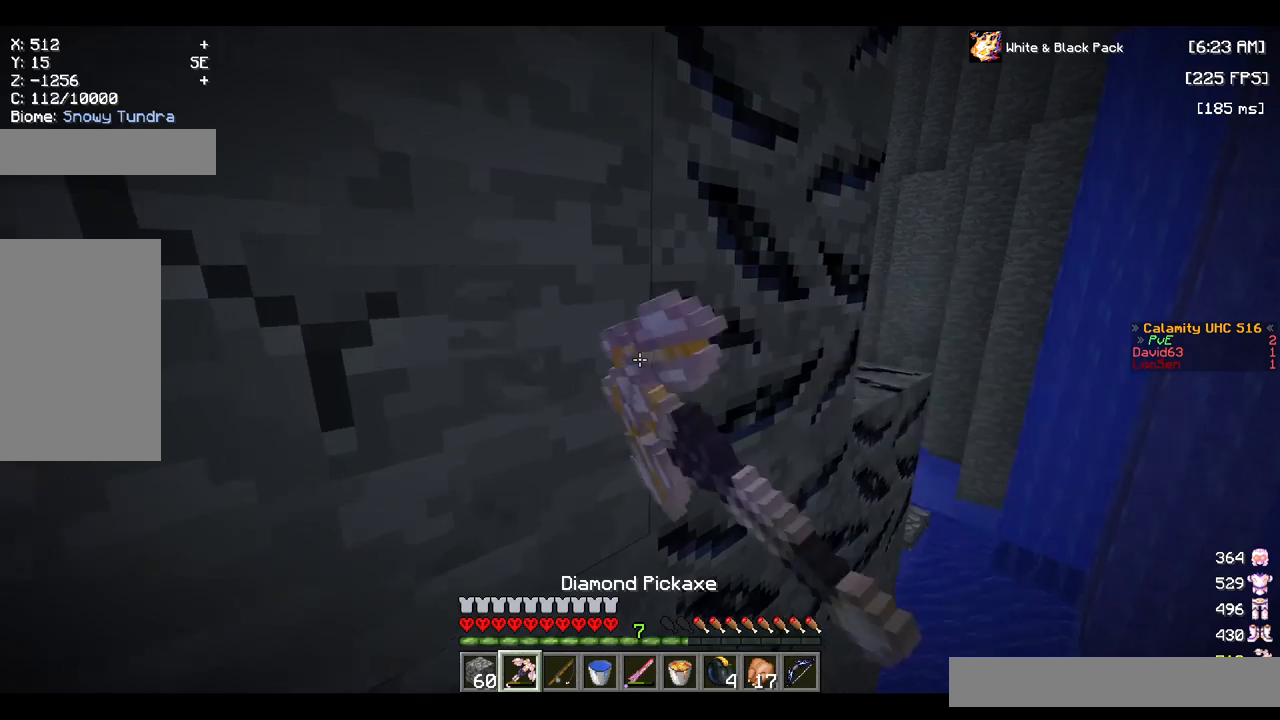
{"keys": [], "mouse": ["left"], "events": [[434, "w", "up"]]}